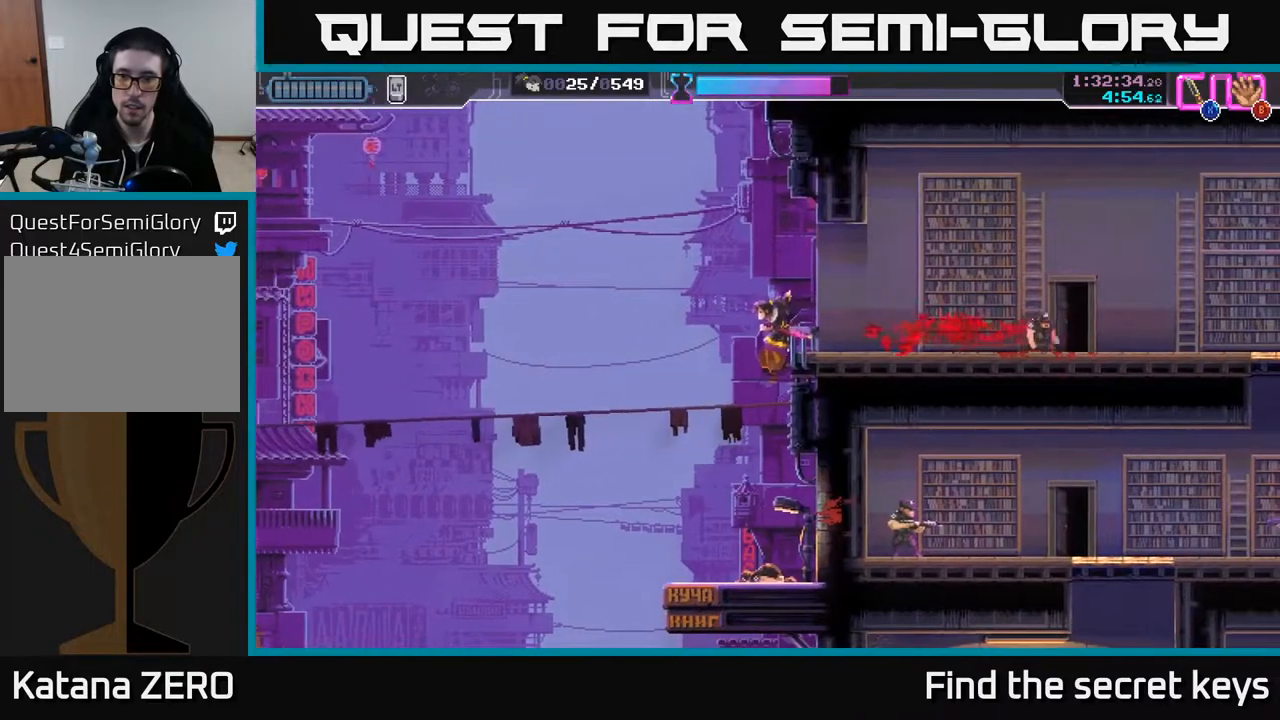
Gameplay with a controller (Xbox layout); each line is a JSON object with the inputs held at the frame after it. "events" lists button and stick changes between this image and that frame as [ms after this image, input, new state], when the widget could be followed in between.
{"buttons": [], "left_stick": "left", "right_stick": "center", "events": [[200, "left_stick", "left"]]}
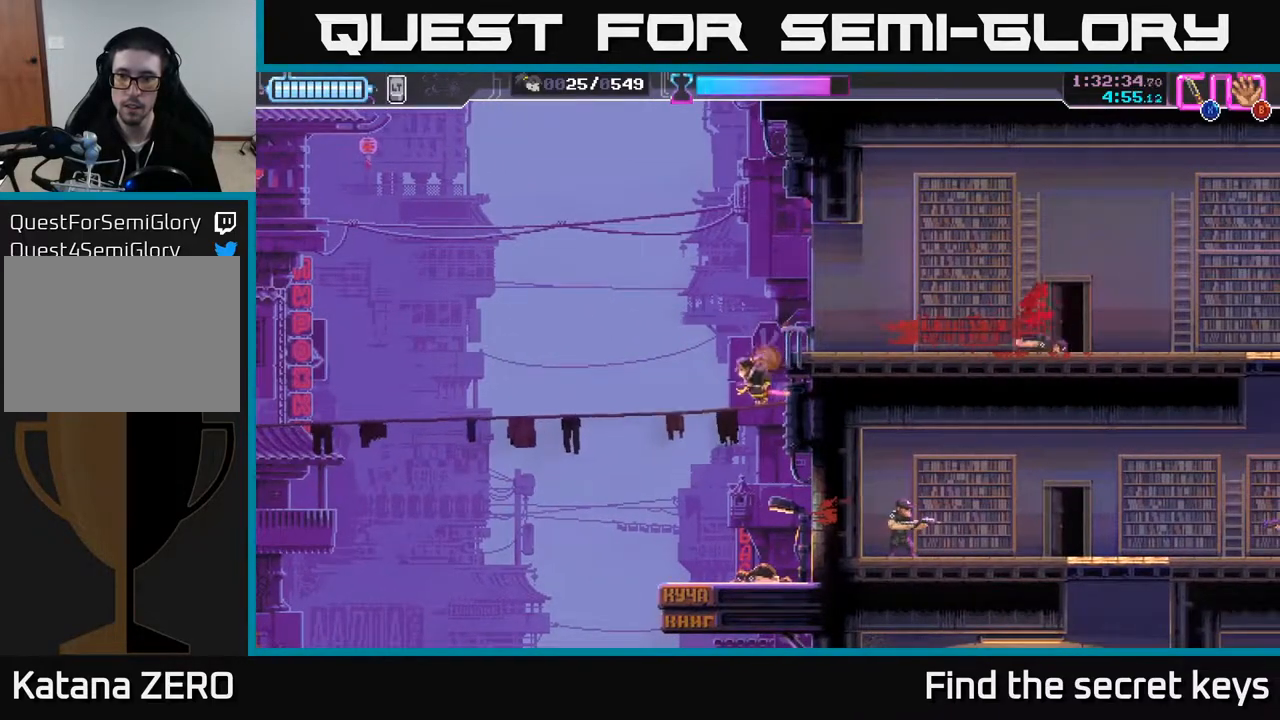
{"buttons": ["A"], "left_stick": "center", "right_stick": "center", "events": [[33, "left_stick", "center"], [133, "A", "down"]]}
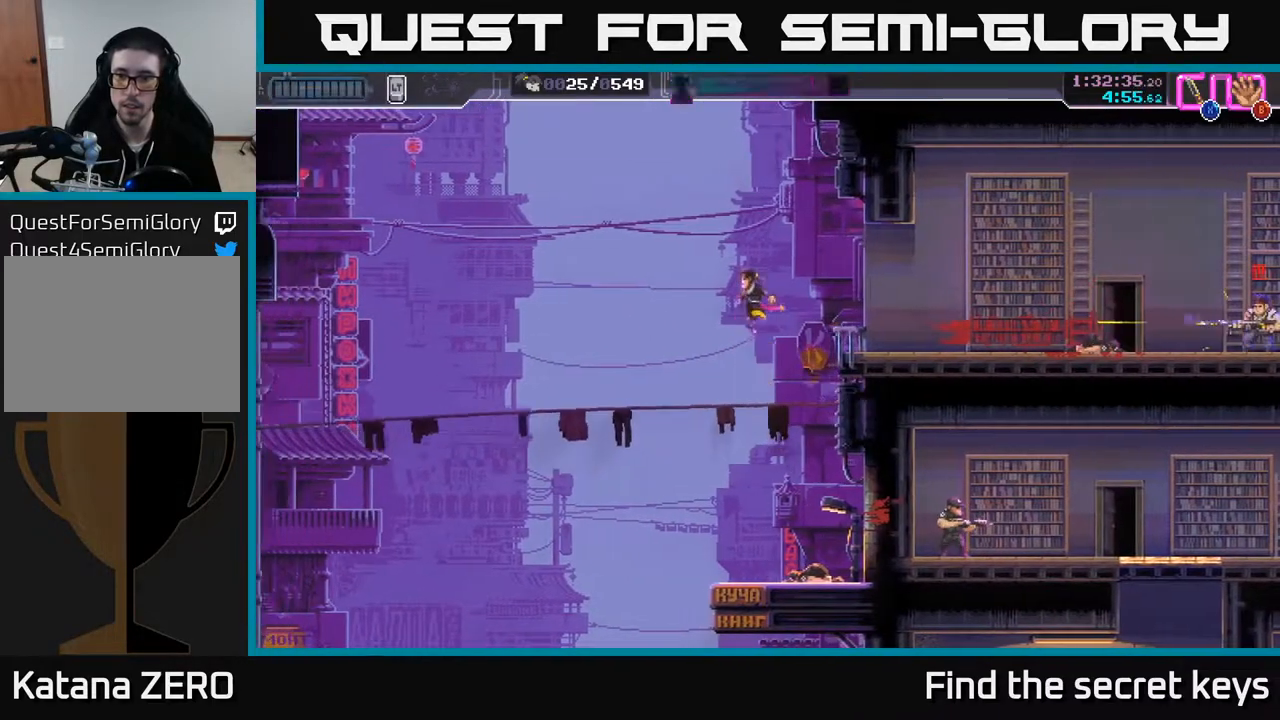
{"buttons": [], "left_stick": "down", "right_stick": "center", "events": [[67, "A", "up"], [83, "left_stick", "left"], [233, "left_stick", "down-left"], [350, "left_stick", "down"]]}
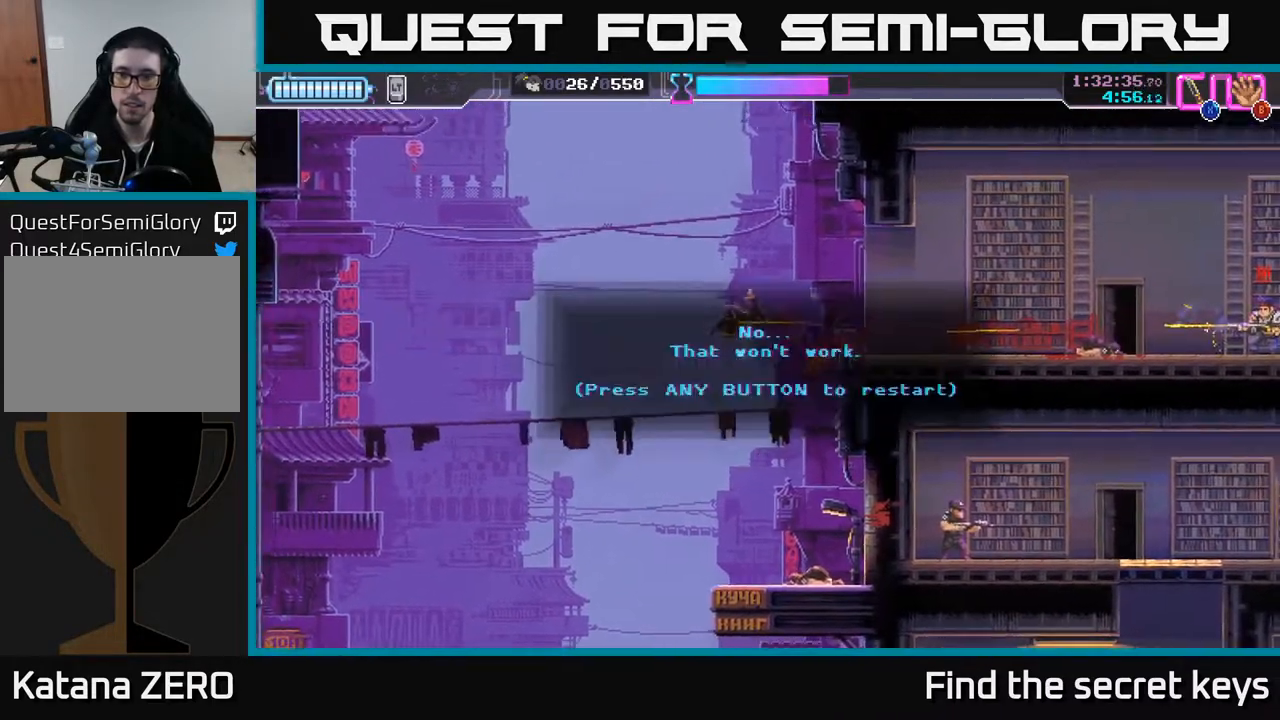
{"buttons": ["A"], "left_stick": "center", "right_stick": "center", "events": [[50, "left_stick", "center"], [350, "A", "down"], [450, "A", "up"], [500, "A", "down"]]}
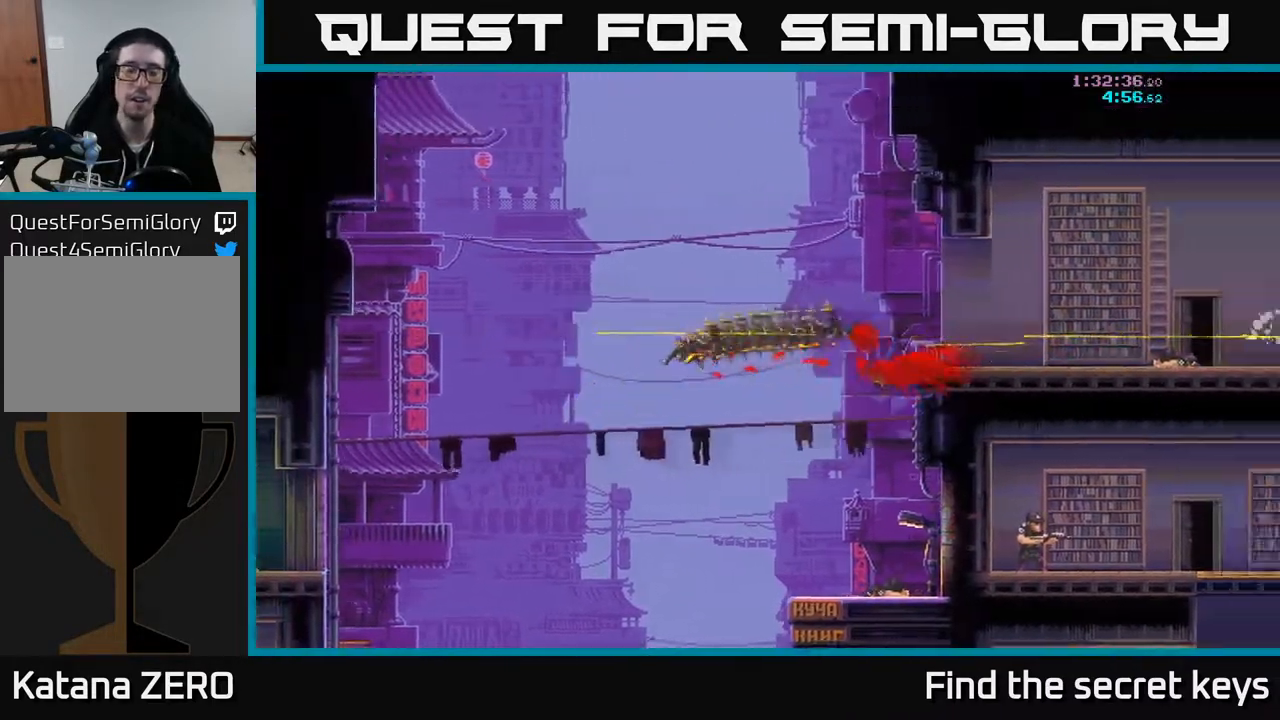
{"buttons": [], "left_stick": "right", "right_stick": "center", "events": [[133, "A", "up"], [283, "left_stick", "right"]]}
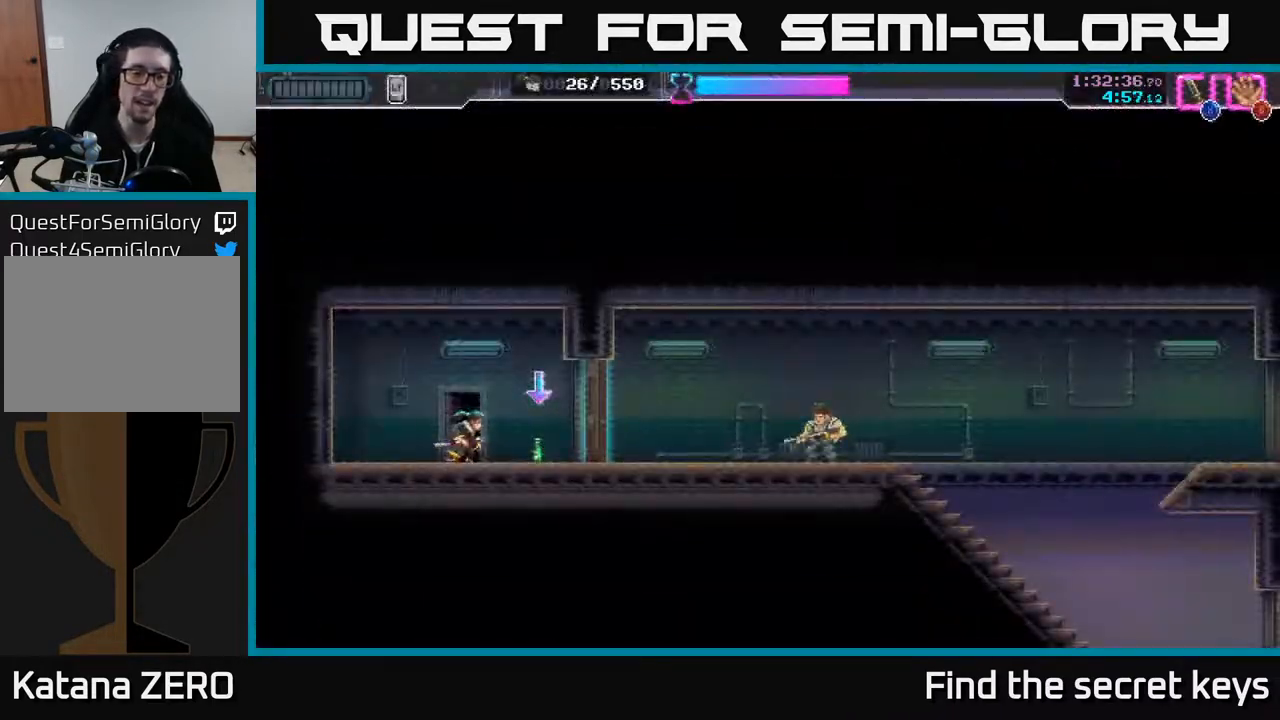
{"buttons": [], "left_stick": "right", "right_stick": "center", "events": [[100, "B", "down"], [183, "B", "up"], [333, "X", "down"], [433, "X", "up"]]}
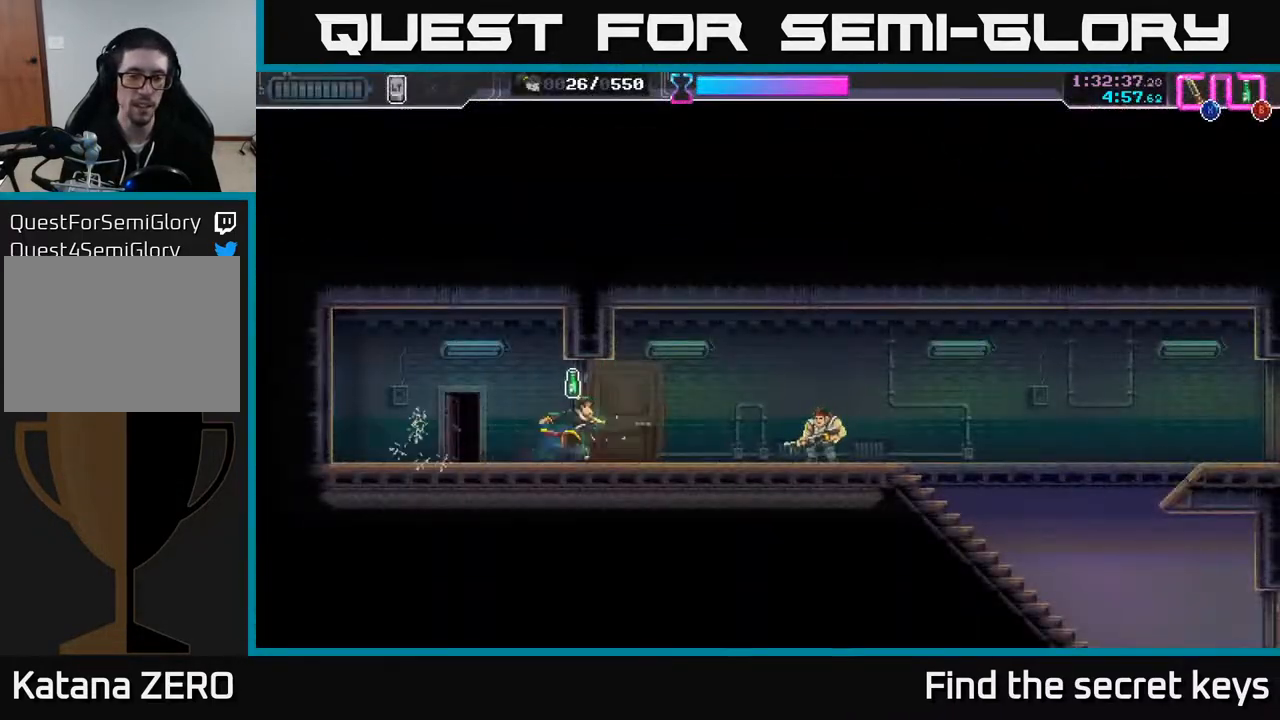
{"buttons": ["R2"], "left_stick": "right", "right_stick": "center", "events": [[200, "B", "down"], [250, "B", "up"], [383, "R2", "down"]]}
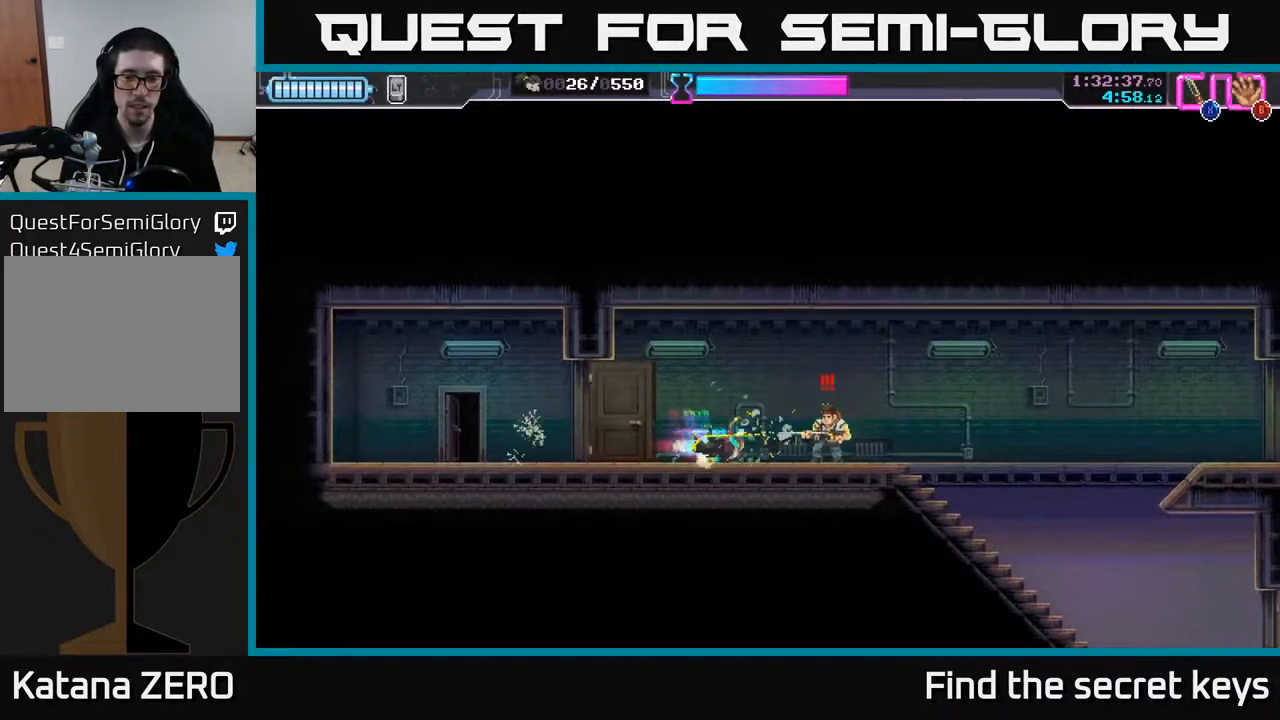
{"buttons": ["X"], "left_stick": "left", "right_stick": "center", "events": [[33, "R2", "up"], [200, "X", "down"], [283, "X", "up"], [350, "left_stick", "left"], [450, "X", "down"]]}
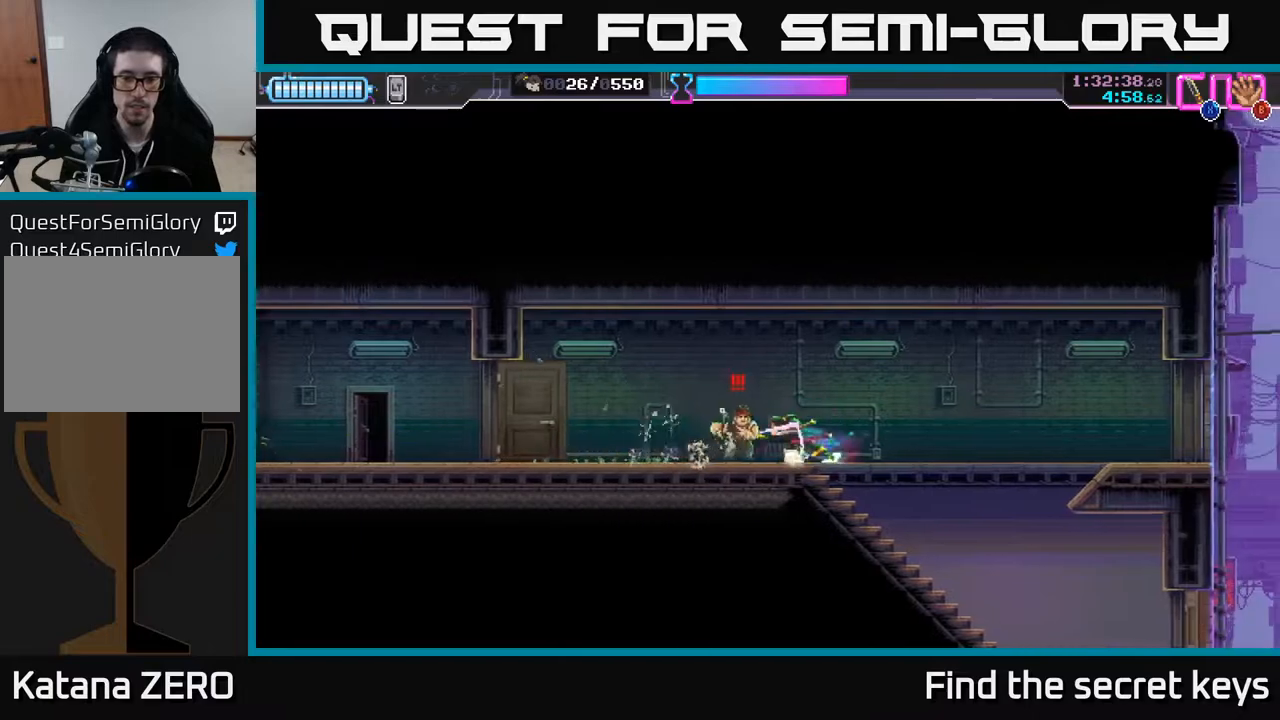
{"buttons": [], "left_stick": "right", "right_stick": "center", "events": [[33, "X", "up"], [167, "left_stick", "right"]]}
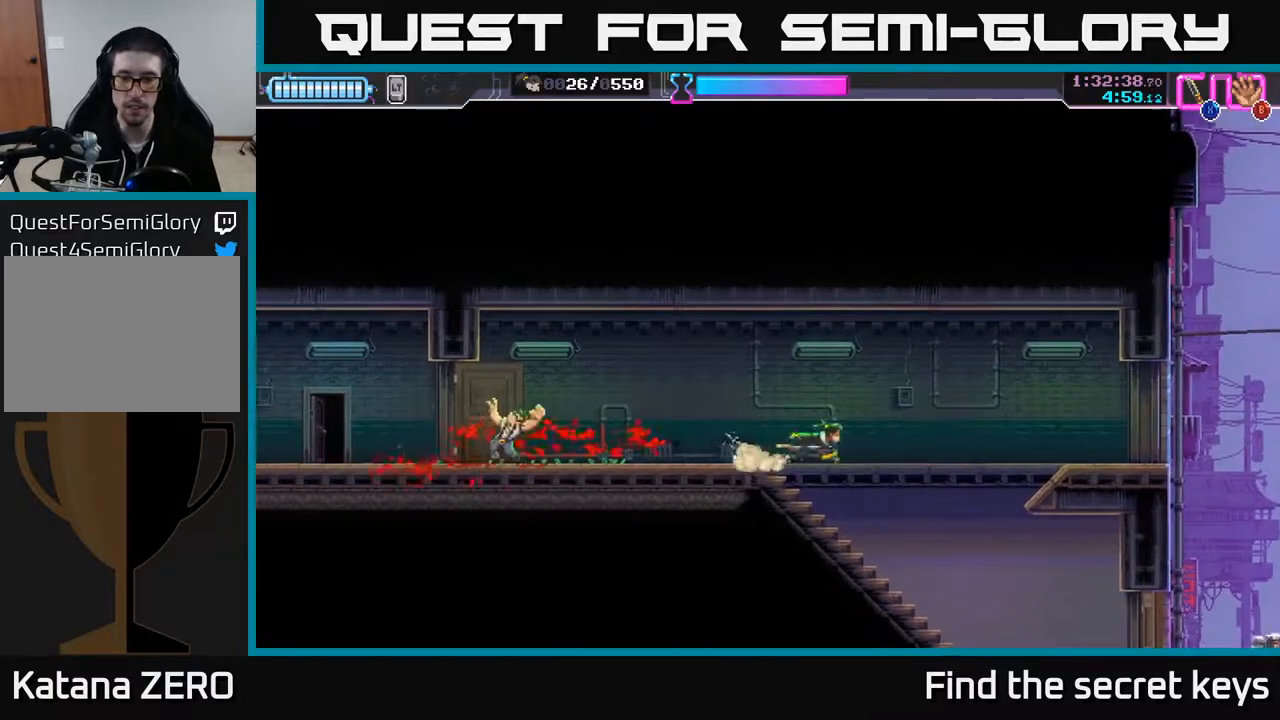
{"buttons": [], "left_stick": "right", "right_stick": "center", "events": []}
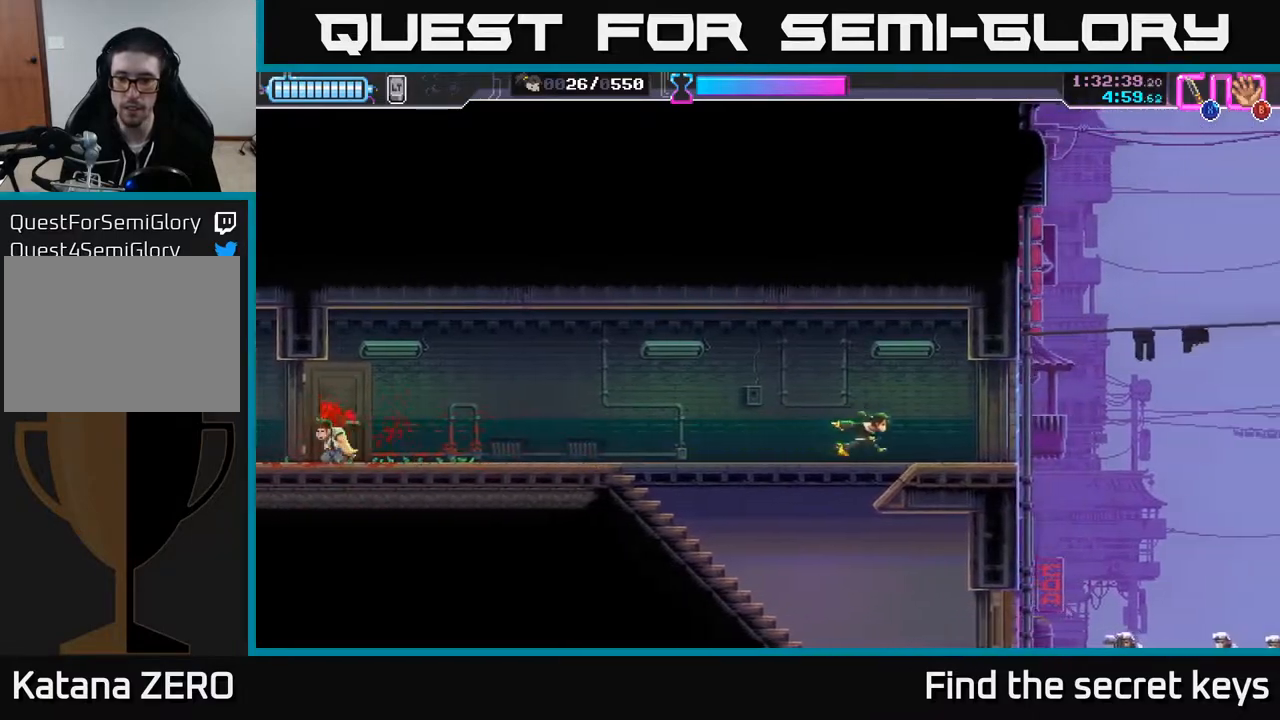
{"buttons": [], "left_stick": "right", "right_stick": "center", "events": [[133, "X", "down"], [200, "X", "up"], [283, "A", "down"], [317, "A", "up"]]}
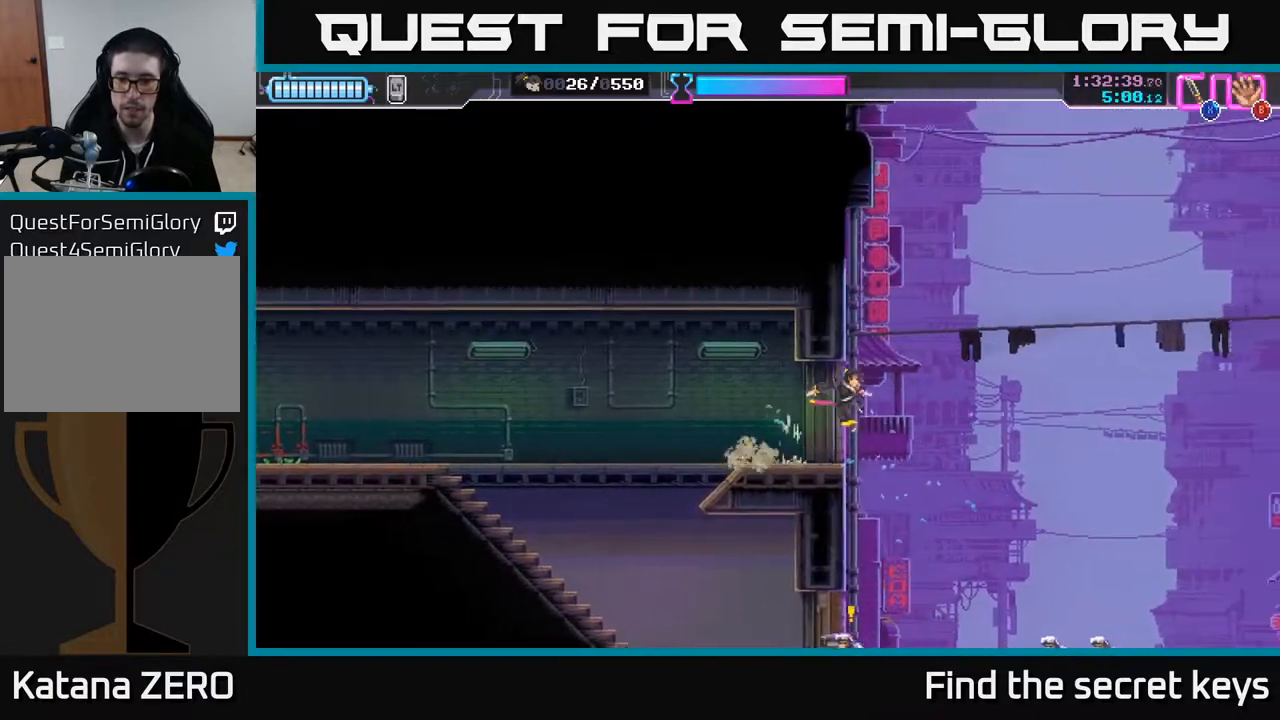
{"buttons": [], "left_stick": "down-right", "right_stick": "center", "events": [[150, "left_stick", "down"], [383, "X", "down"], [417, "left_stick", "down-right"], [500, "X", "up"]]}
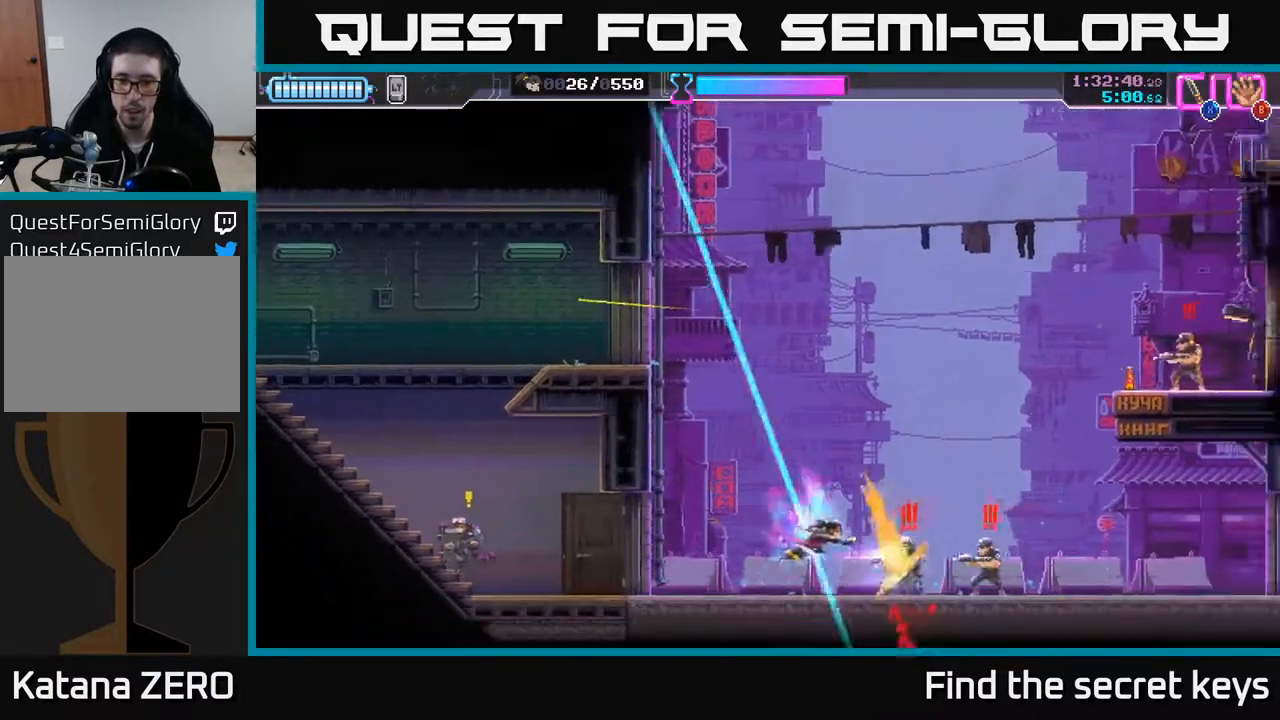
{"buttons": [], "left_stick": "right", "right_stick": "center", "events": [[67, "X", "down"], [67, "left_stick", "right"], [150, "X", "up"], [233, "X", "down"], [300, "X", "up"], [367, "X", "down"], [450, "X", "up"]]}
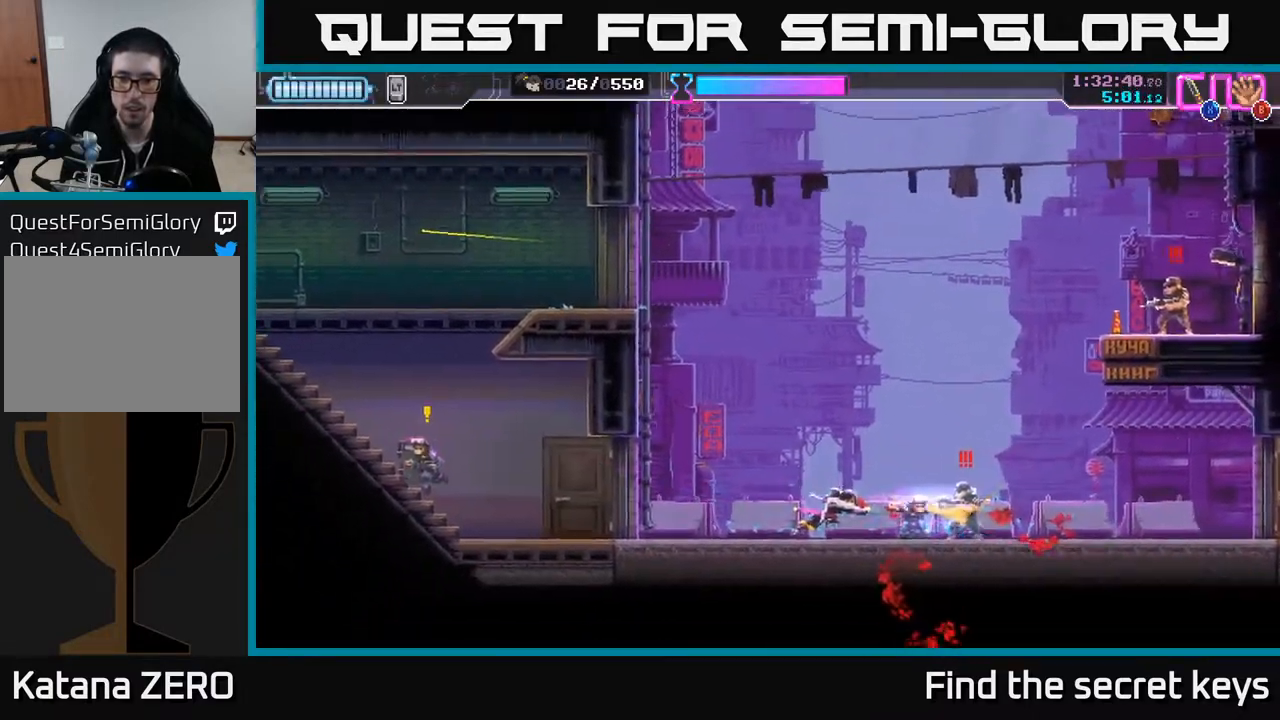
{"buttons": ["X"], "left_stick": "left", "right_stick": "center", "events": [[100, "R2", "down"], [267, "R2", "up"], [400, "left_stick", "left"], [433, "X", "down"]]}
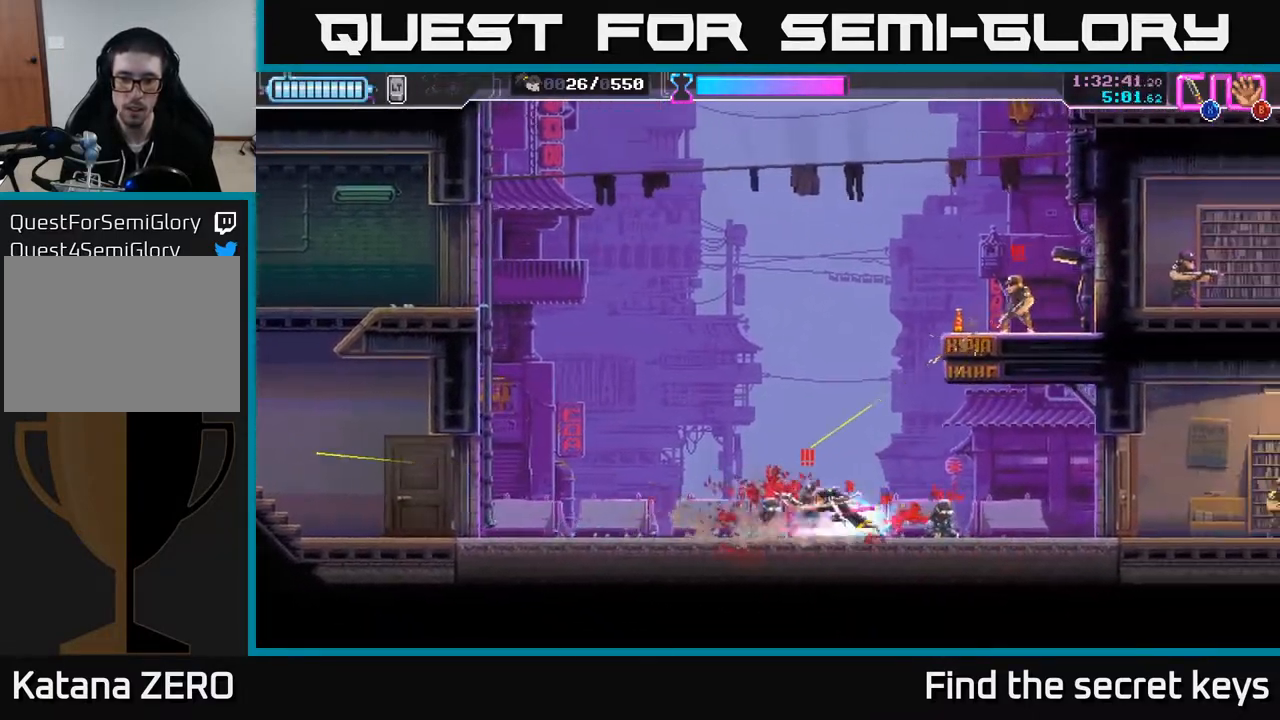
{"buttons": [], "left_stick": "left", "right_stick": "center", "events": [[17, "X", "up"], [50, "left_stick", "center"], [117, "left_stick", "right"], [350, "left_stick", "left"]]}
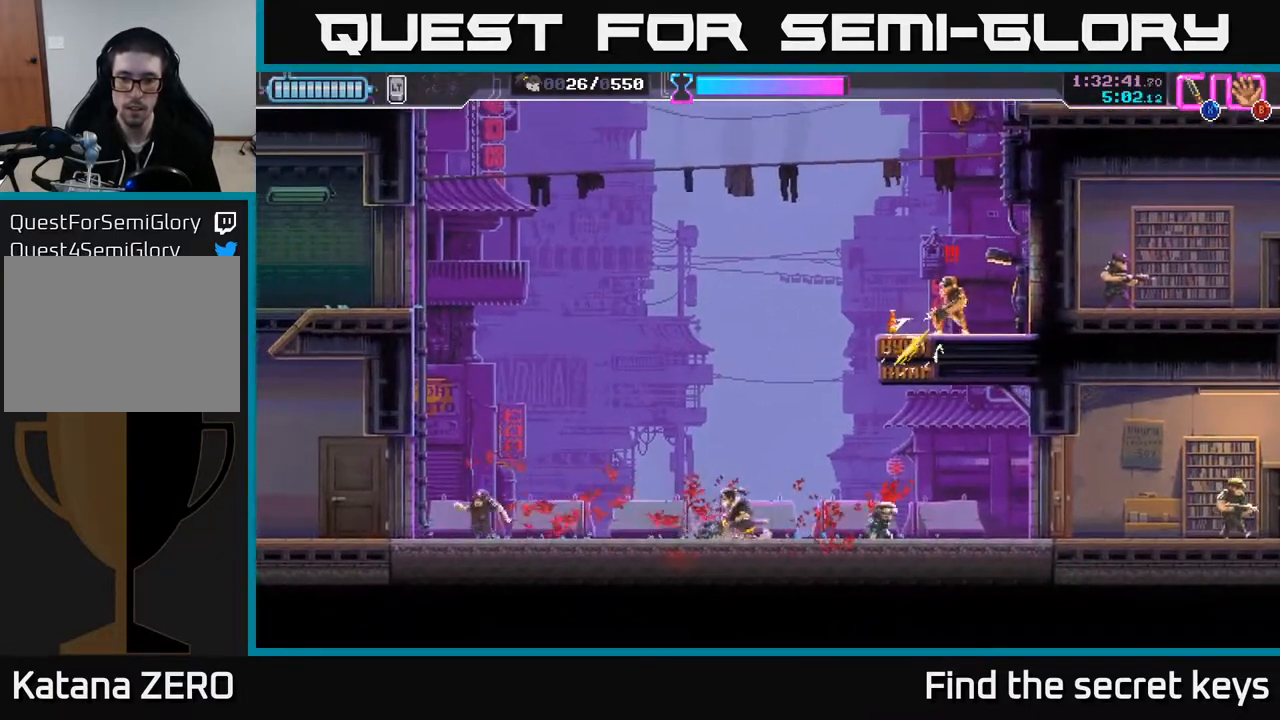
{"buttons": [], "left_stick": "left", "right_stick": "center", "events": []}
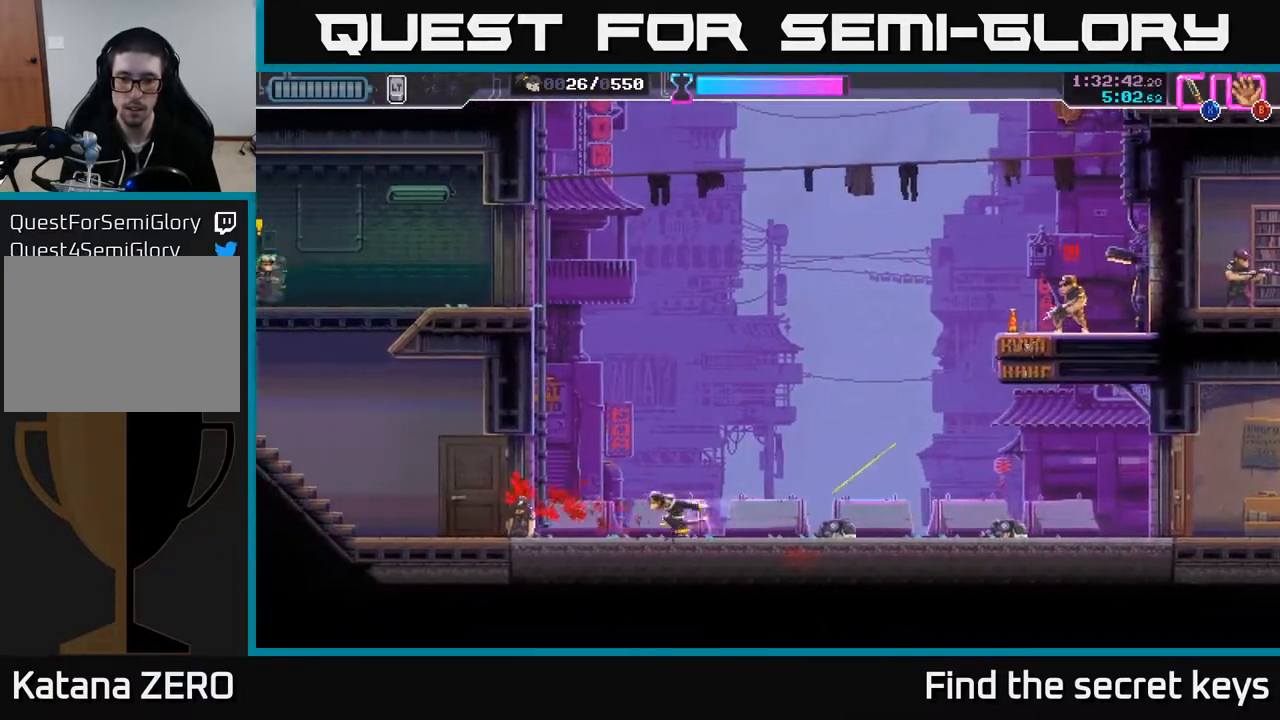
{"buttons": [], "left_stick": "right", "right_stick": "center", "events": [[50, "left_stick", "center"], [183, "left_stick", "right"], [350, "X", "down"], [417, "X", "up"]]}
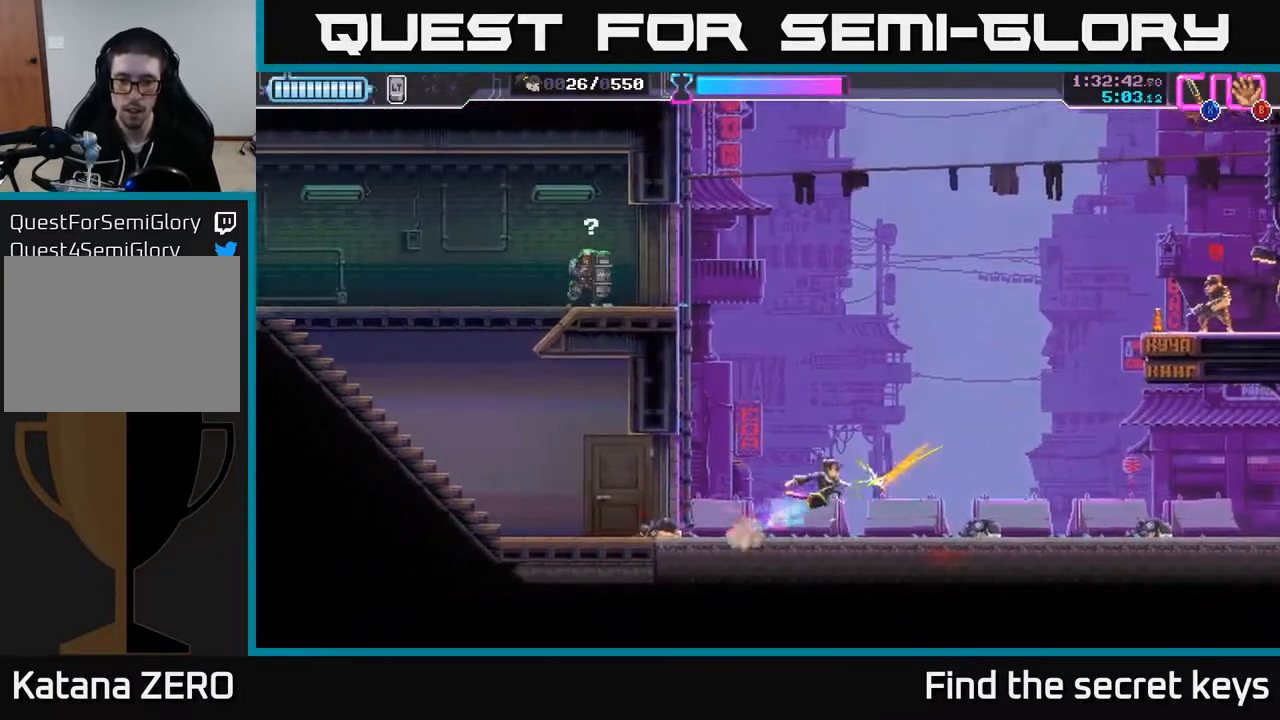
{"buttons": [], "left_stick": "left", "right_stick": "center", "events": [[217, "left_stick", "down-right"], [367, "left_stick", "down-left"], [417, "left_stick", "left"]]}
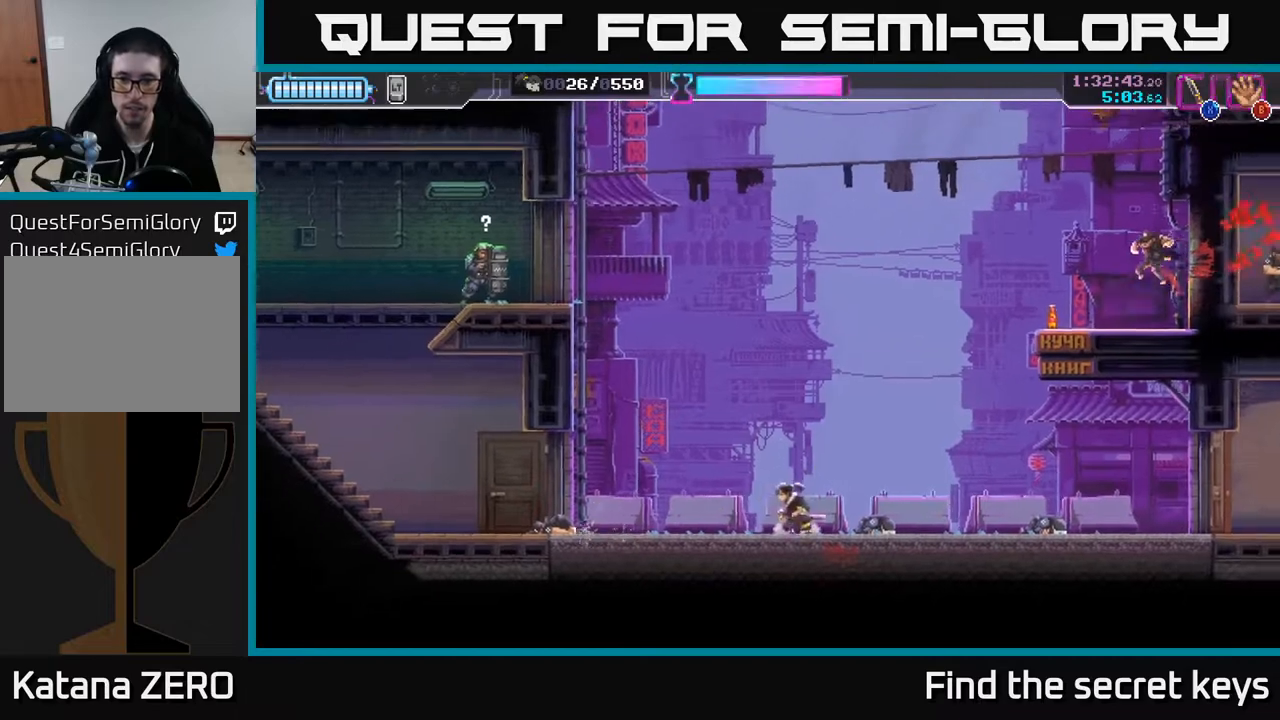
{"buttons": [], "left_stick": "left", "right_stick": "center", "events": [[117, "R2", "down"], [267, "R2", "up"]]}
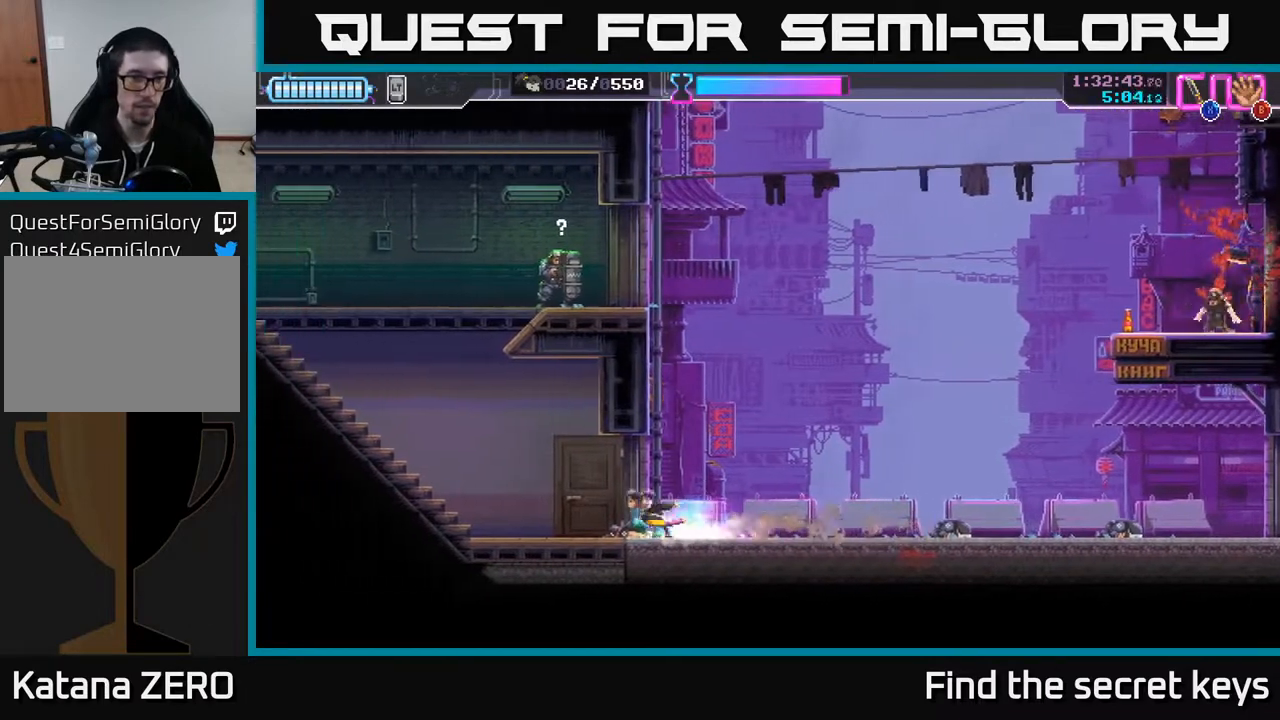
{"buttons": [], "left_stick": "left", "right_stick": "center", "events": []}
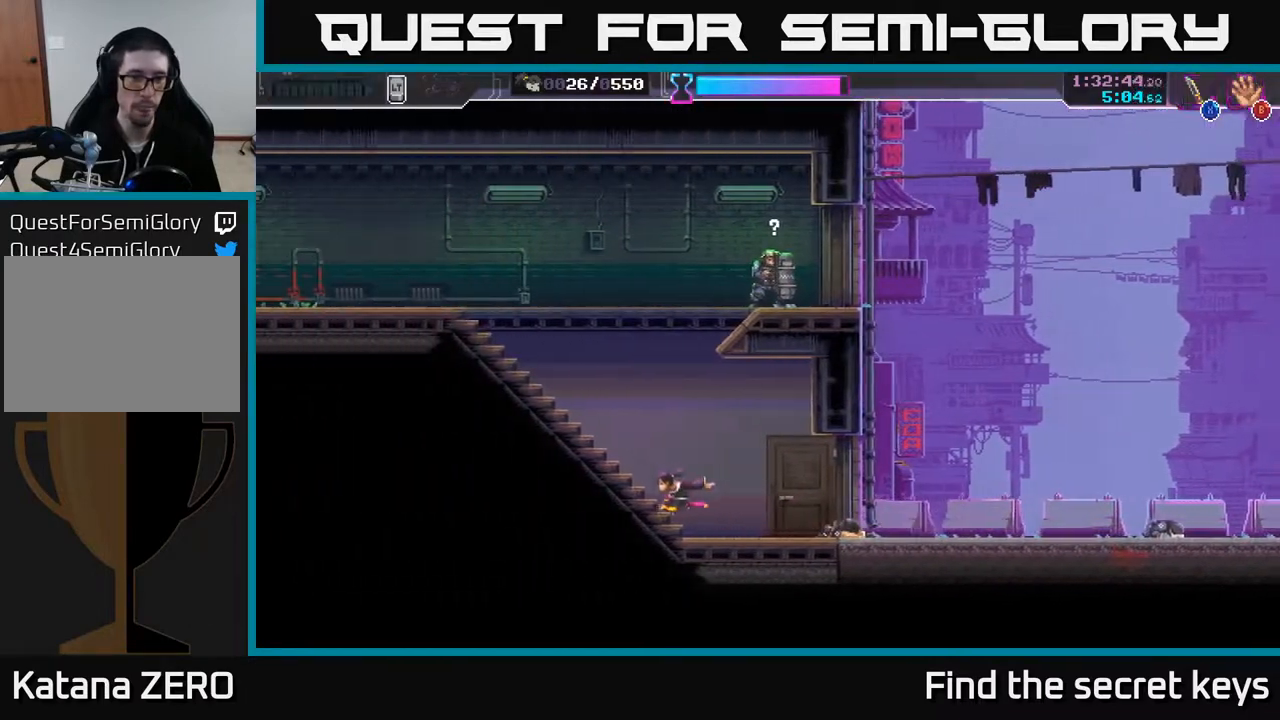
{"buttons": ["A"], "left_stick": "up-right", "right_stick": "center", "events": [[267, "A", "down"], [267, "left_stick", "center"], [317, "left_stick", "right"], [450, "left_stick", "up-right"]]}
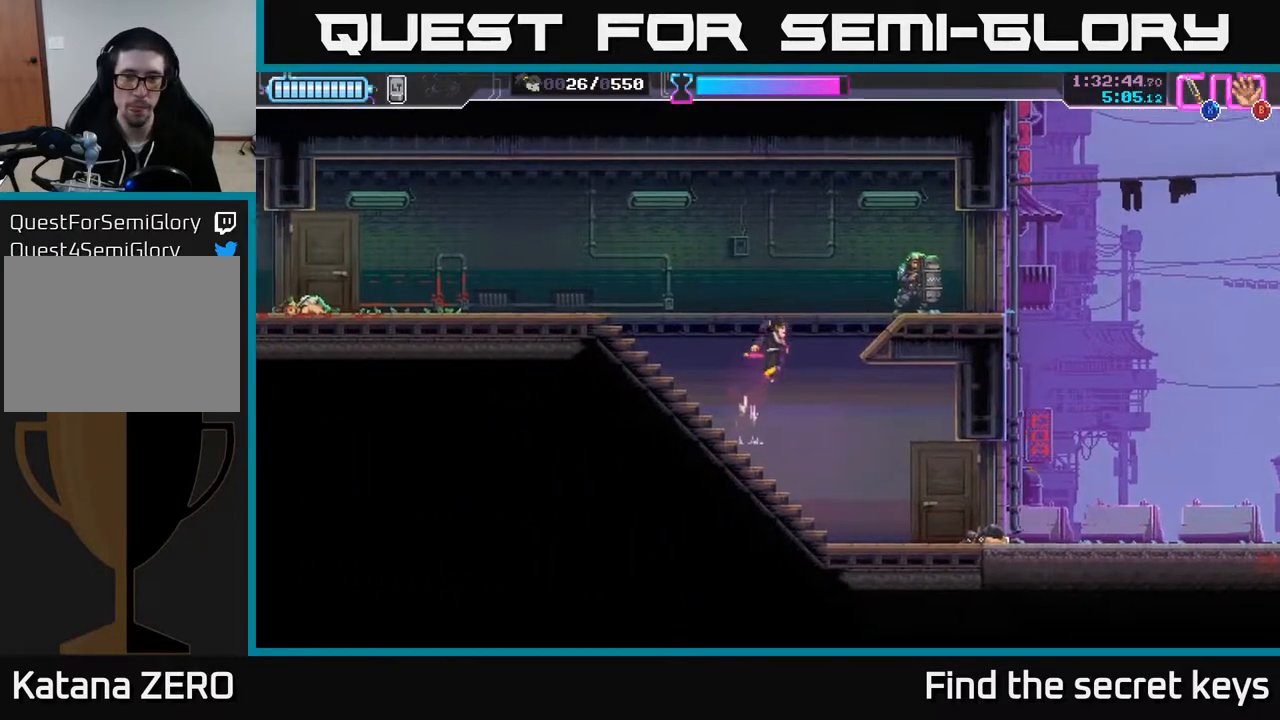
{"buttons": [], "left_stick": "center", "right_stick": "center", "events": [[150, "X", "down"], [183, "A", "up"], [233, "X", "up"], [400, "left_stick", "center"]]}
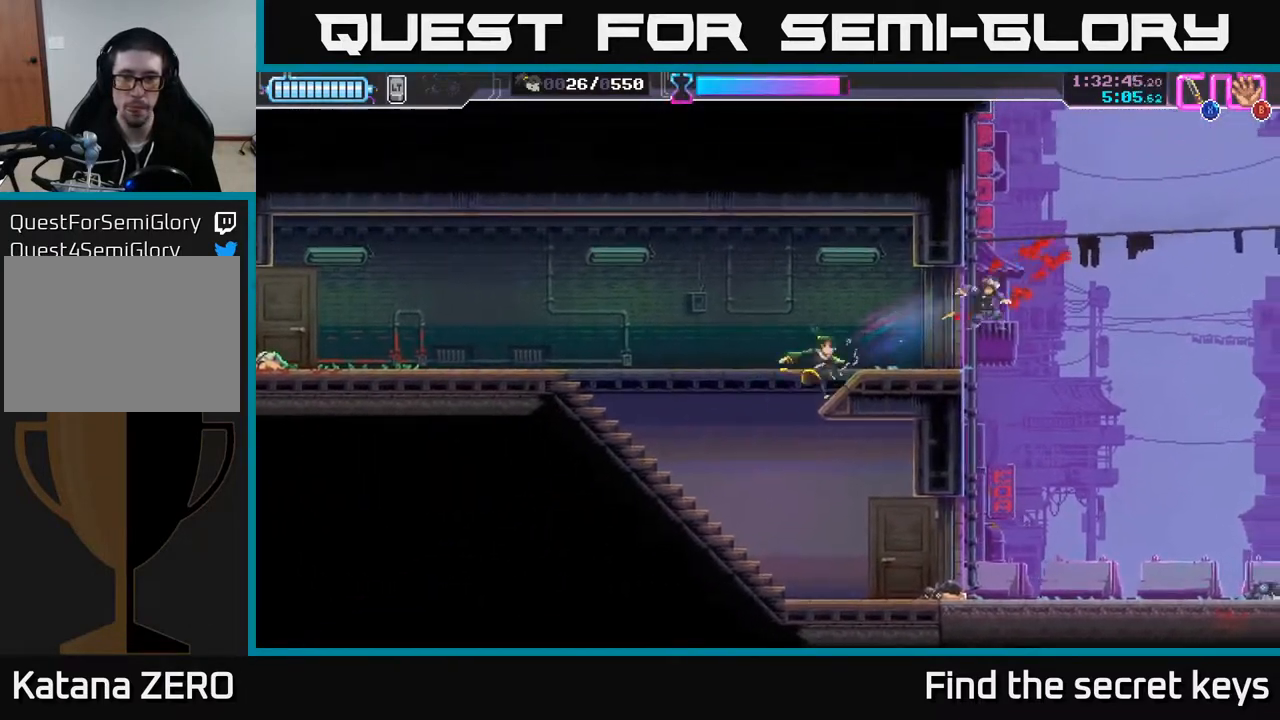
{"buttons": ["A"], "left_stick": "right", "right_stick": "center", "events": [[50, "left_stick", "right"], [467, "A", "down"]]}
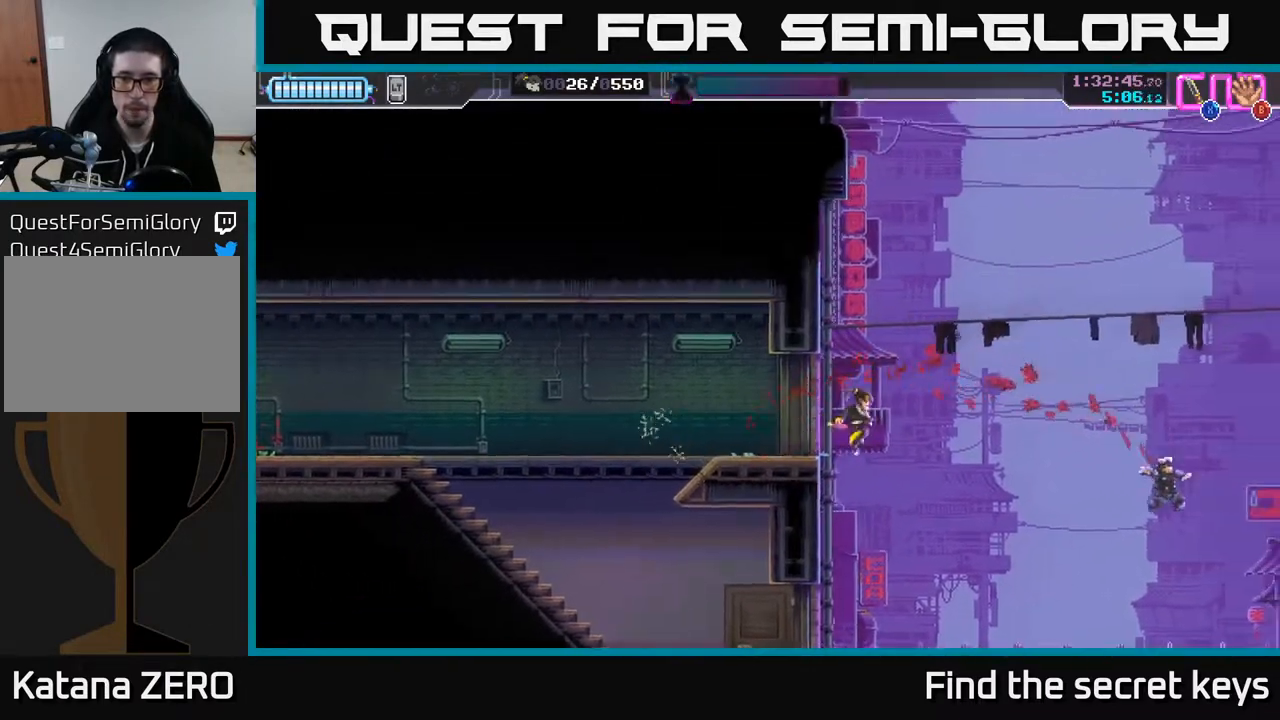
{"buttons": ["A", "X"], "left_stick": "right", "right_stick": "center", "events": [[283, "left_stick", "up-right"], [333, "X", "down"], [450, "left_stick", "right"]]}
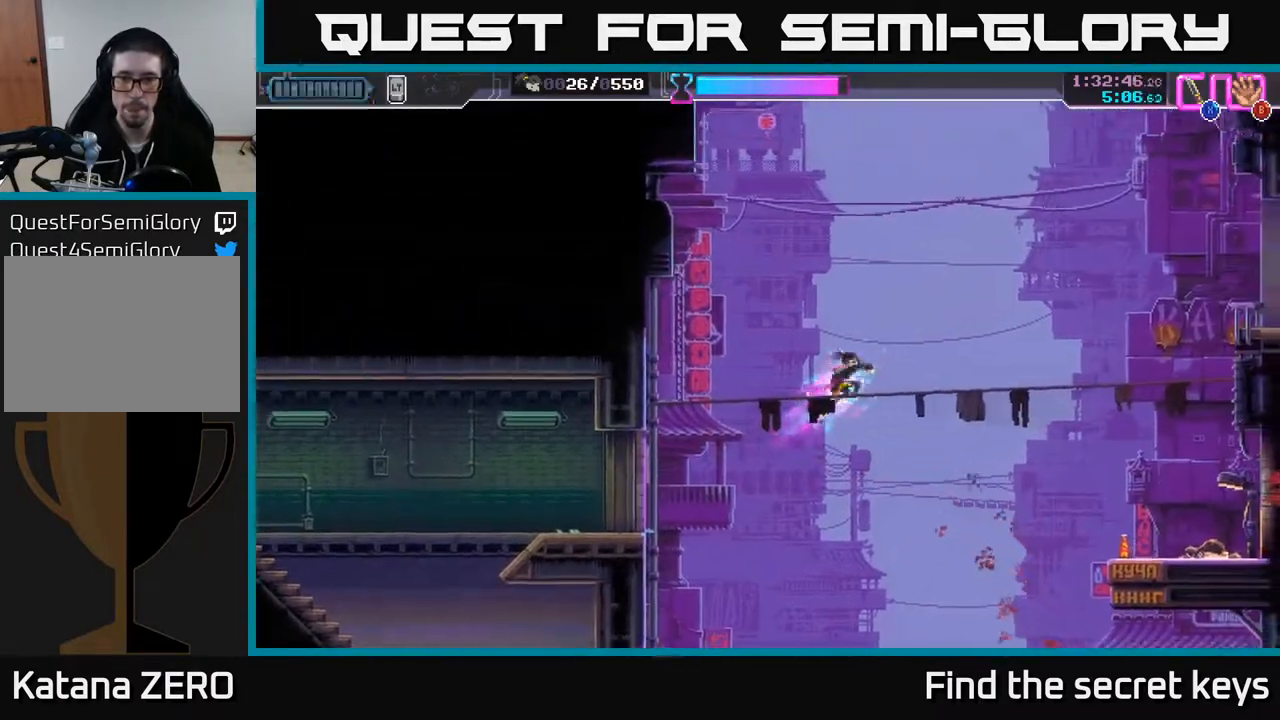
{"buttons": [], "left_stick": "right", "right_stick": "center", "events": [[17, "X", "up"], [100, "A", "up"]]}
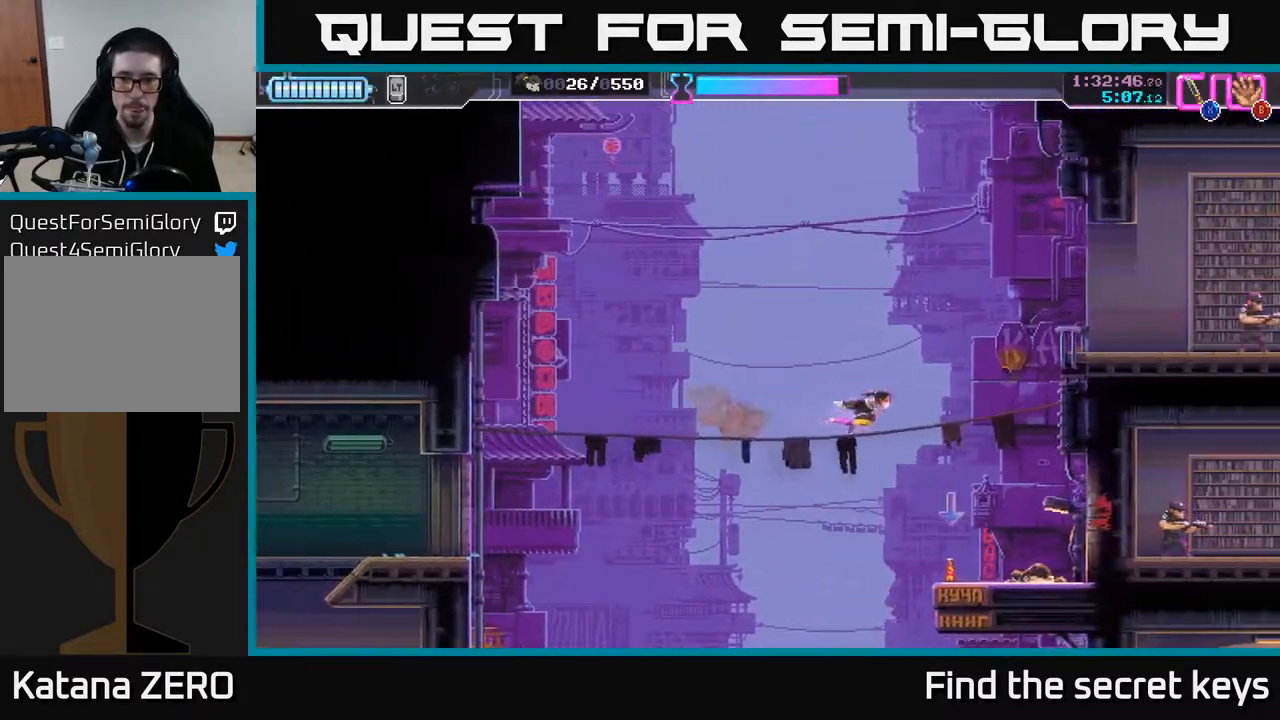
{"buttons": ["B"], "left_stick": "center", "right_stick": "center", "events": [[83, "left_stick", "down"], [283, "left_stick", "center"], [467, "B", "down"]]}
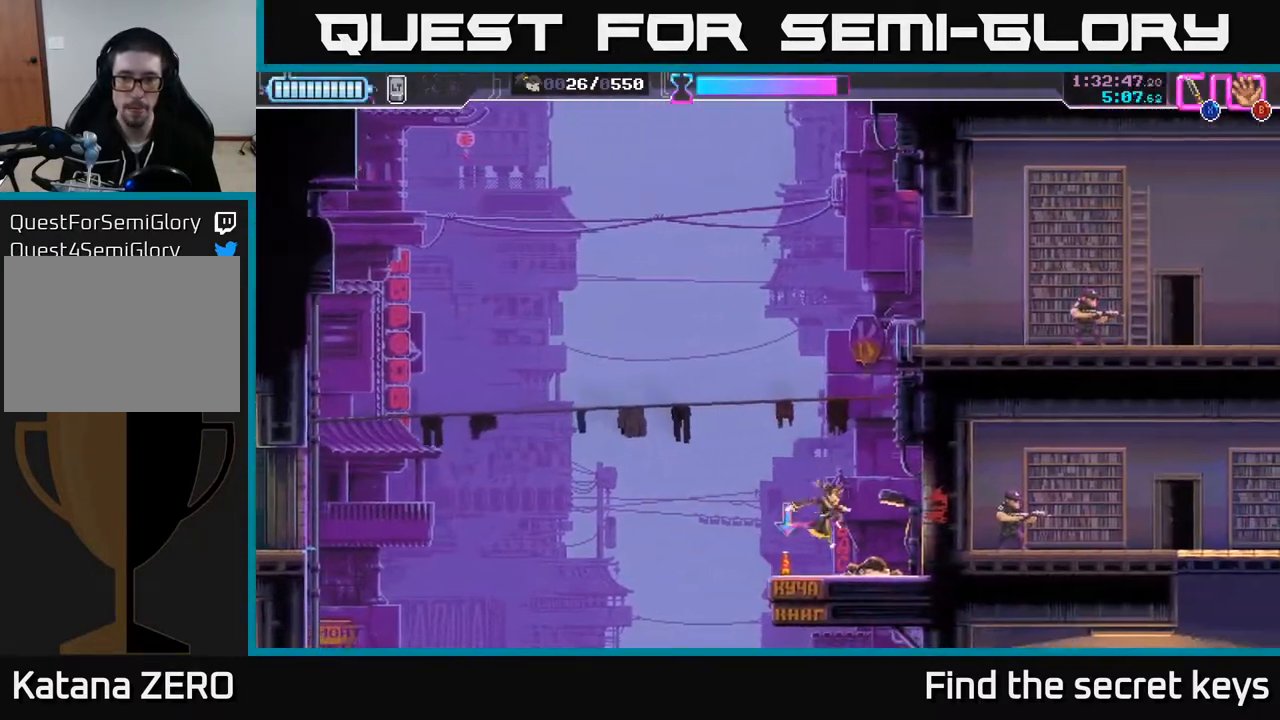
{"buttons": ["A"], "left_stick": "up", "right_stick": "center", "events": [[83, "B", "up"], [133, "left_stick", "left"], [233, "A", "down"], [500, "left_stick", "up"]]}
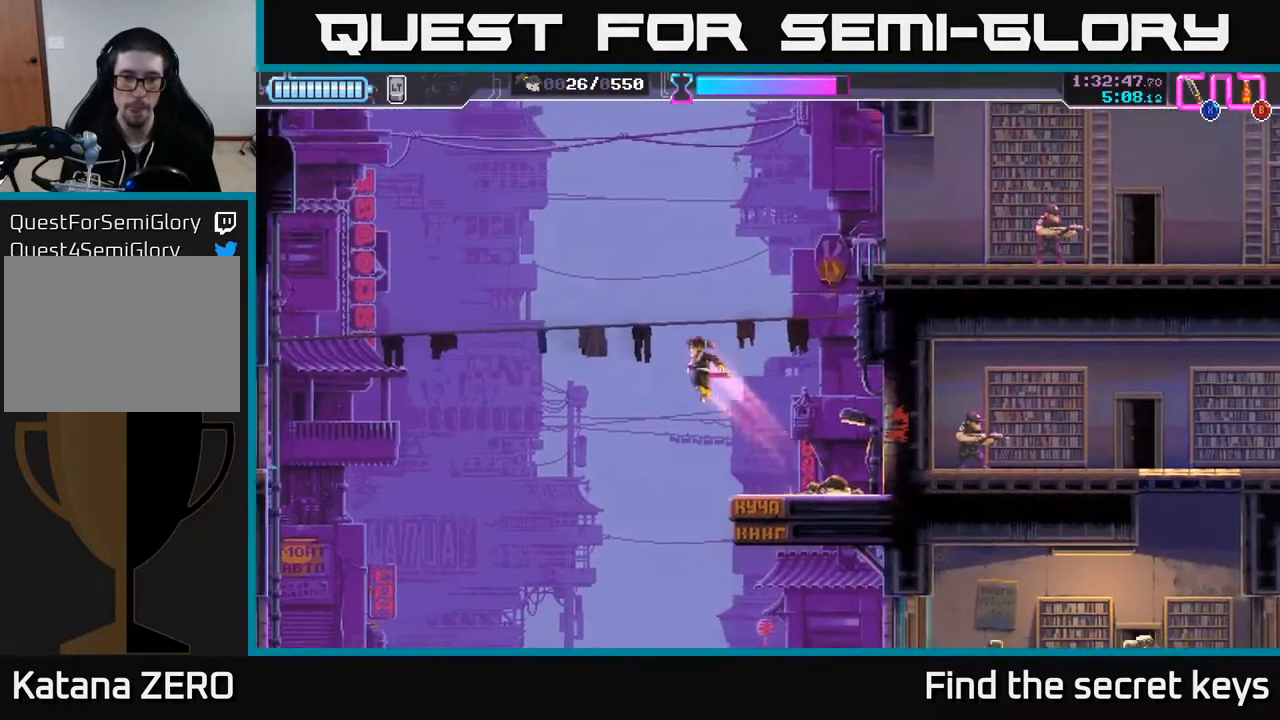
{"buttons": [], "left_stick": "center", "right_stick": "center", "events": [[83, "X", "down"], [250, "X", "up"], [267, "A", "up"], [283, "left_stick", "center"]]}
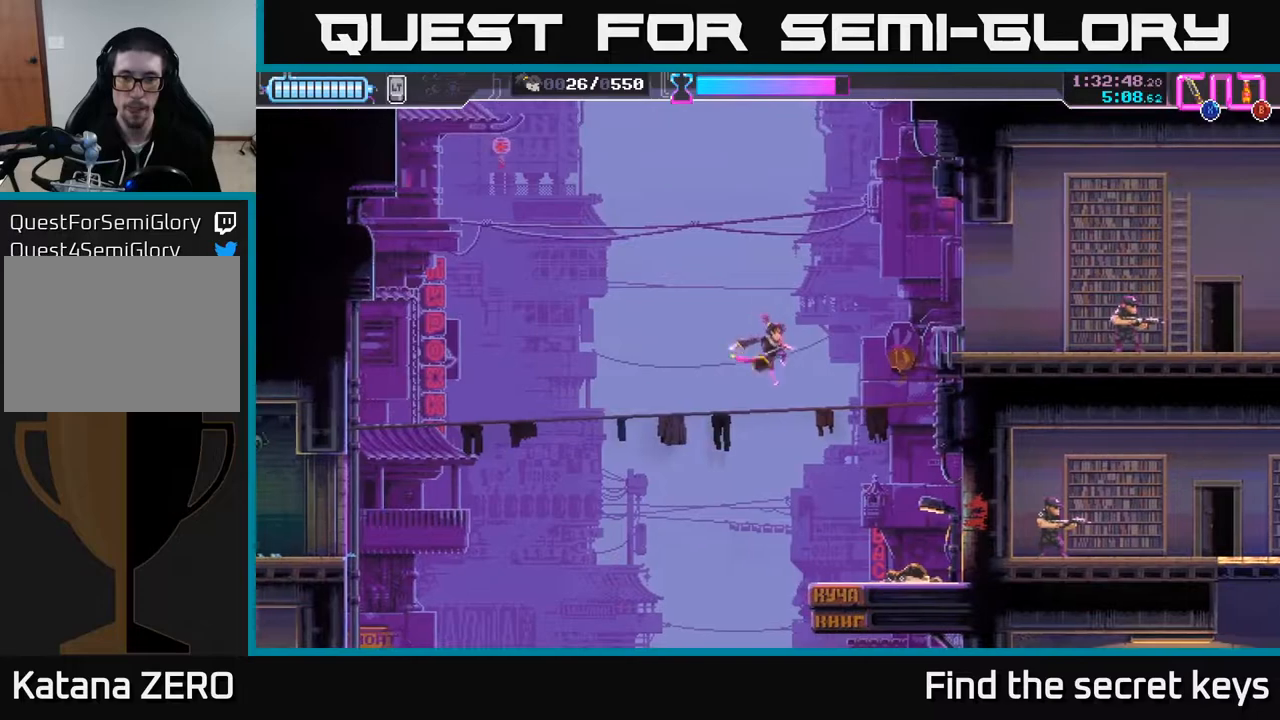
{"buttons": [], "left_stick": "center", "right_stick": "center", "events": []}
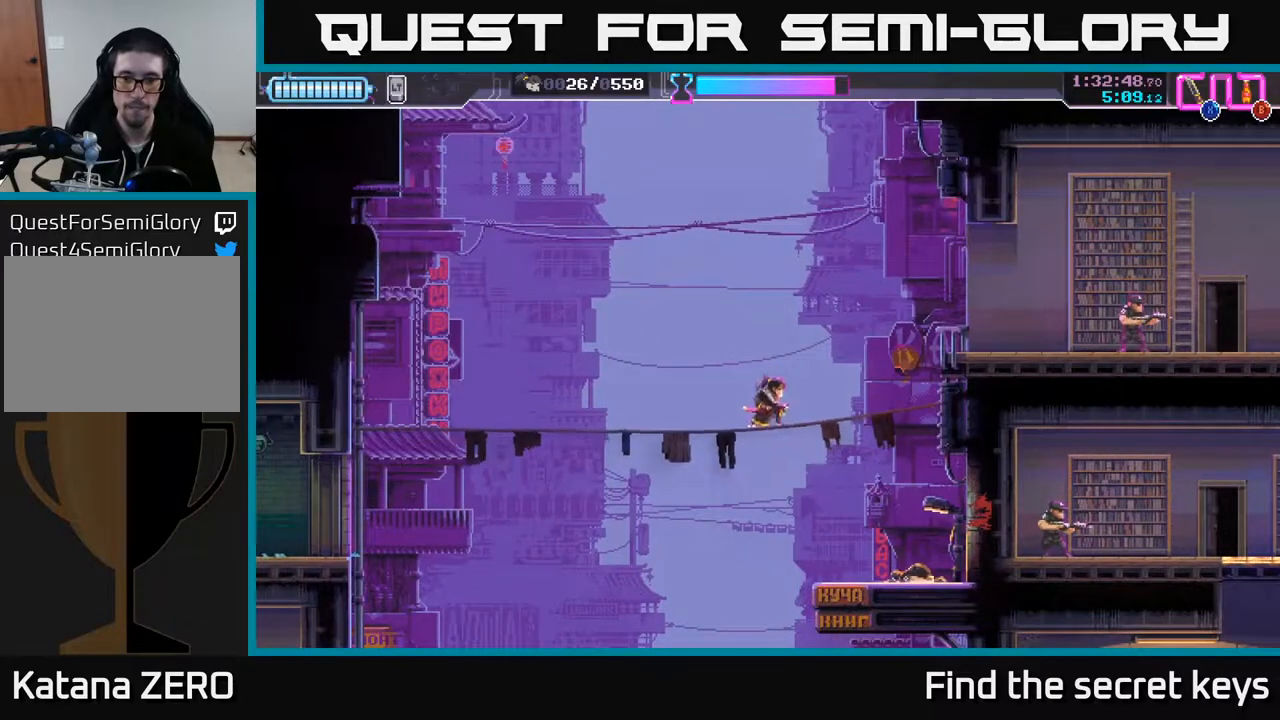
{"buttons": ["B"], "left_stick": "center", "right_stick": "center", "events": [[67, "A", "down"], [467, "A", "up"], [483, "B", "down"]]}